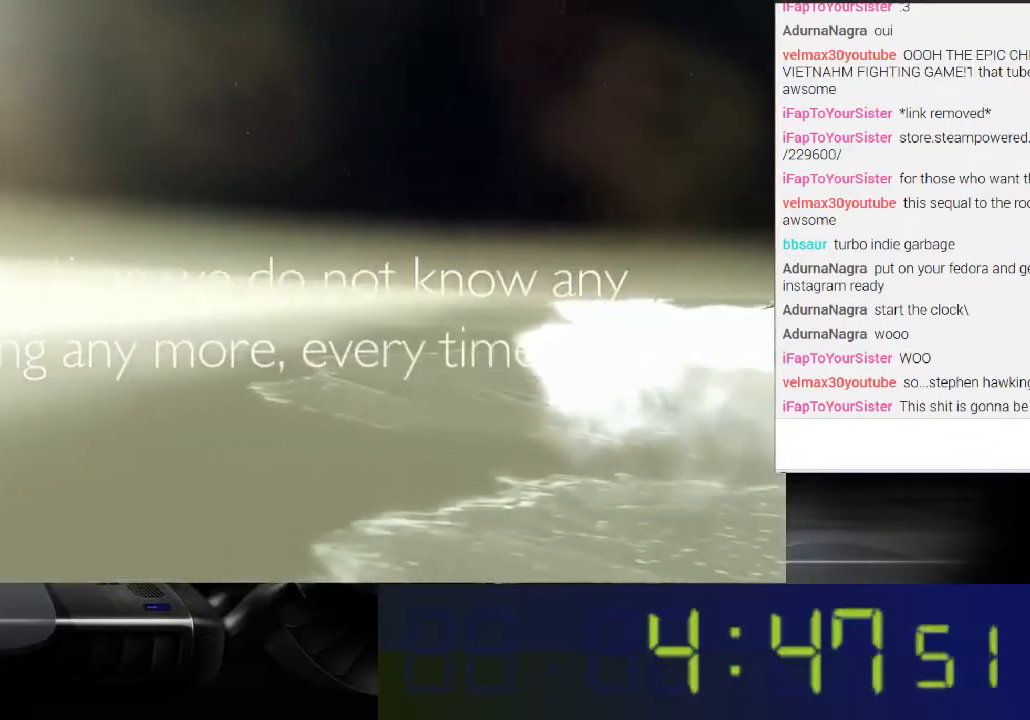
Gameplay with a controller (Xbox layout); each line is a JSON object with the inputs held at the frame after it. "events" lists button and stick changes between this image and that frame as [ms after this image, input, new state], when the widget could be followed in between. Not read: L3 R3.
{"buttons": [], "left_stick": "up-right", "right_stick": "right", "events": [[67, "right_stick", "center"], [167, "right_stick", "right"]]}
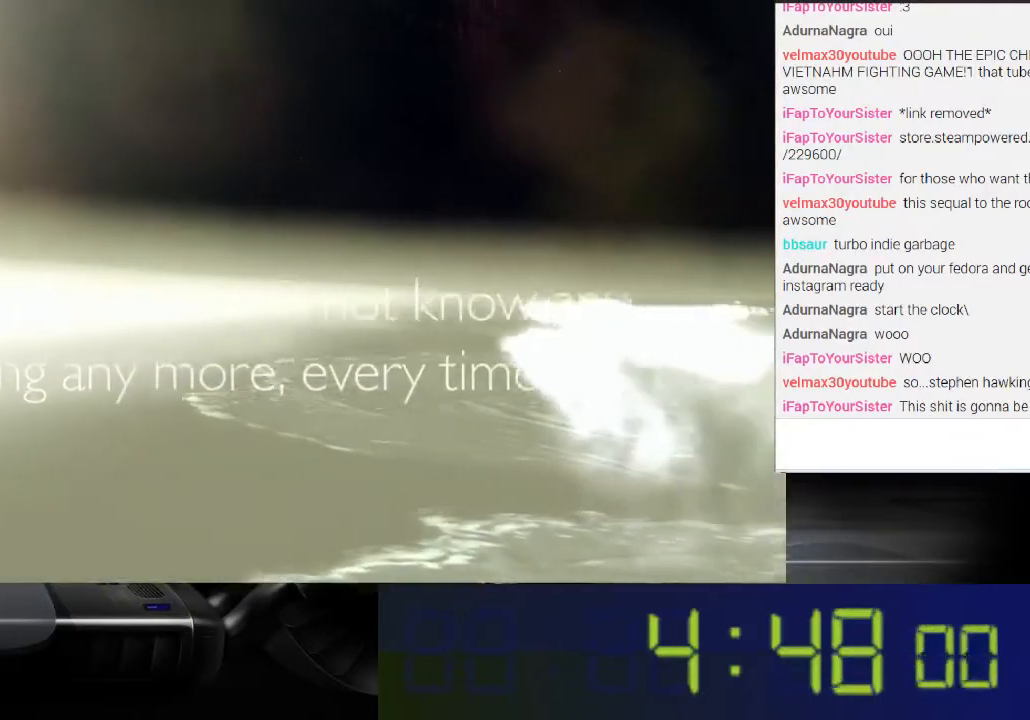
{"buttons": [], "left_stick": "up-right", "right_stick": "left", "events": [[200, "right_stick", "center"], [500, "right_stick", "left"]]}
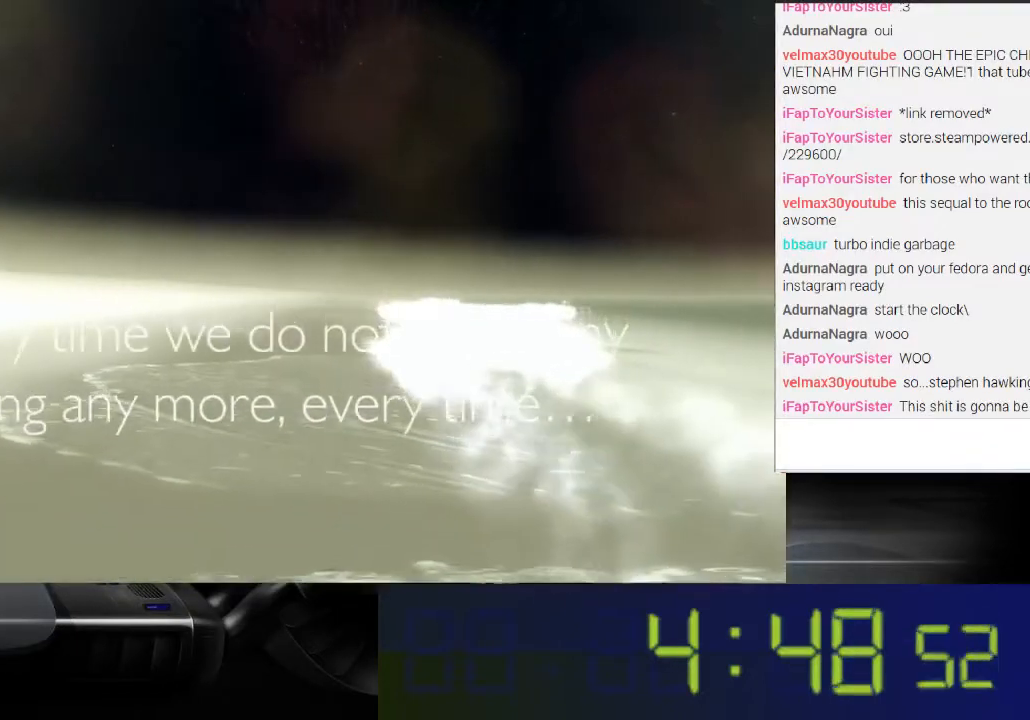
{"buttons": [], "left_stick": "up-right", "right_stick": "center", "events": [[233, "right_stick", "center"]]}
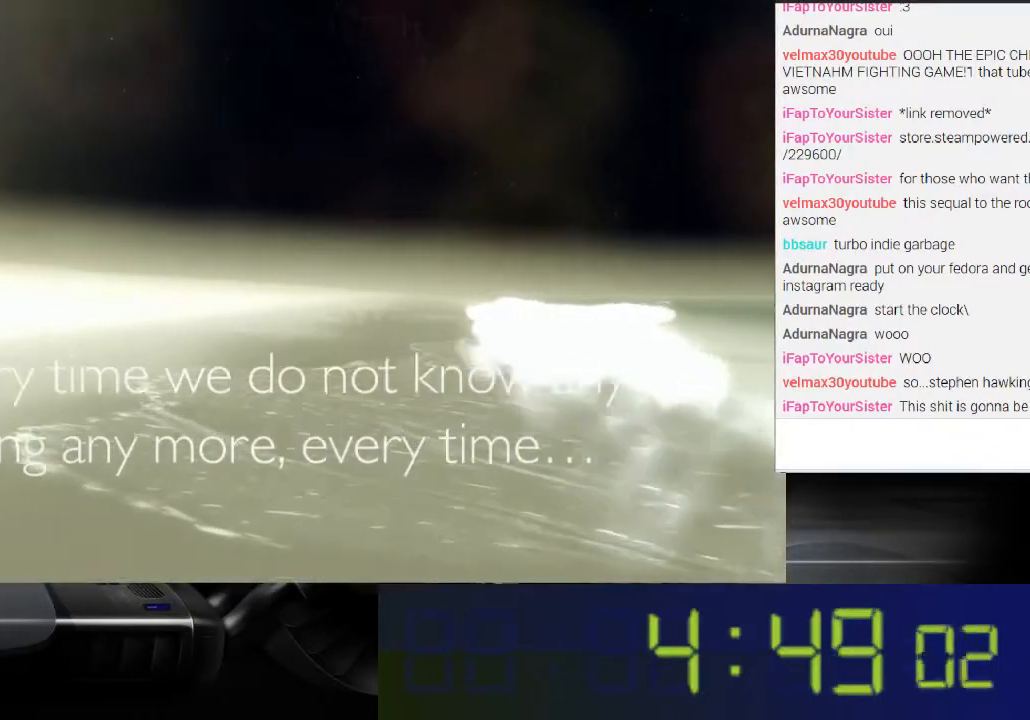
{"buttons": [], "left_stick": "up-right", "right_stick": "left", "events": [[333, "right_stick", "left"]]}
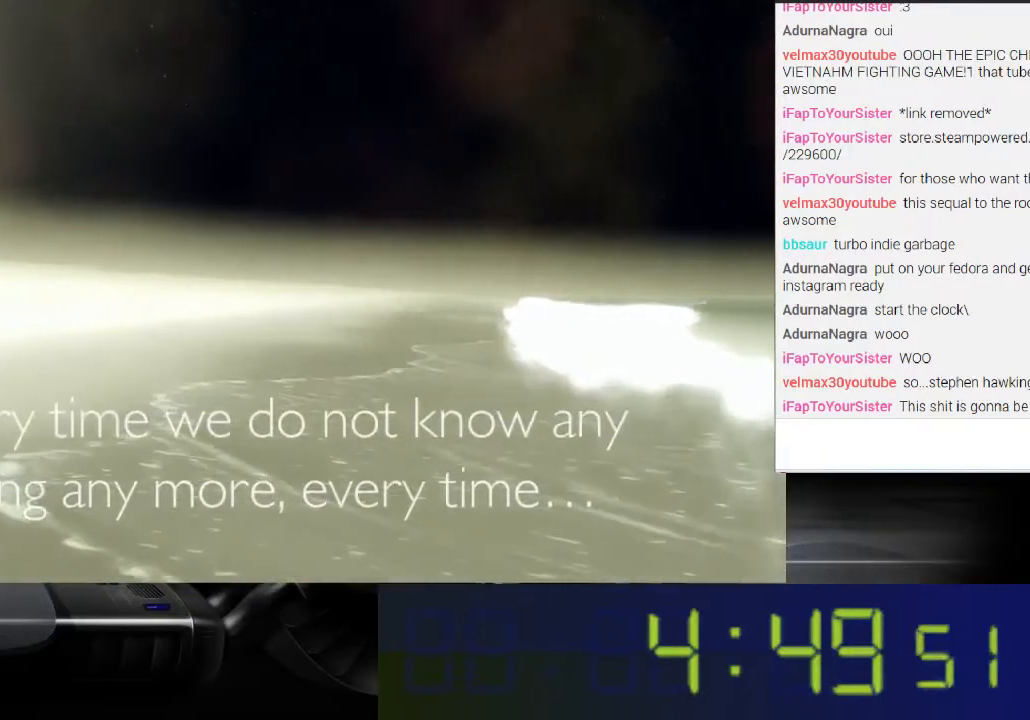
{"buttons": [], "left_stick": "up-right", "right_stick": "right", "events": [[133, "right_stick", "center"], [200, "right_stick", "right"]]}
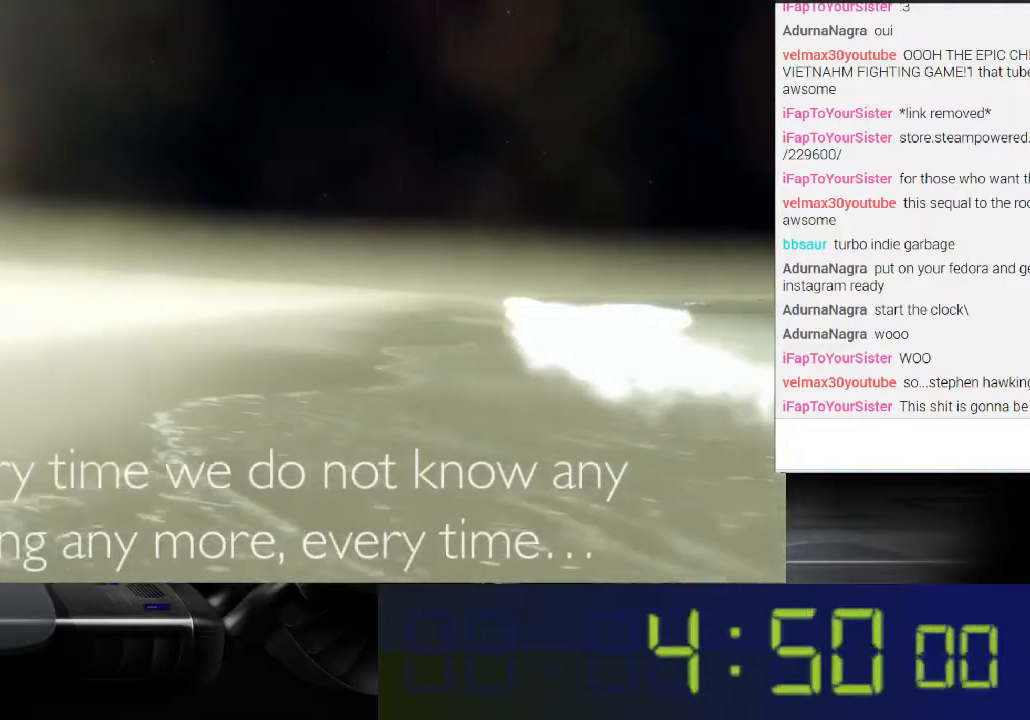
{"buttons": [], "left_stick": "up-right", "right_stick": "center", "events": [[300, "right_stick", "center"]]}
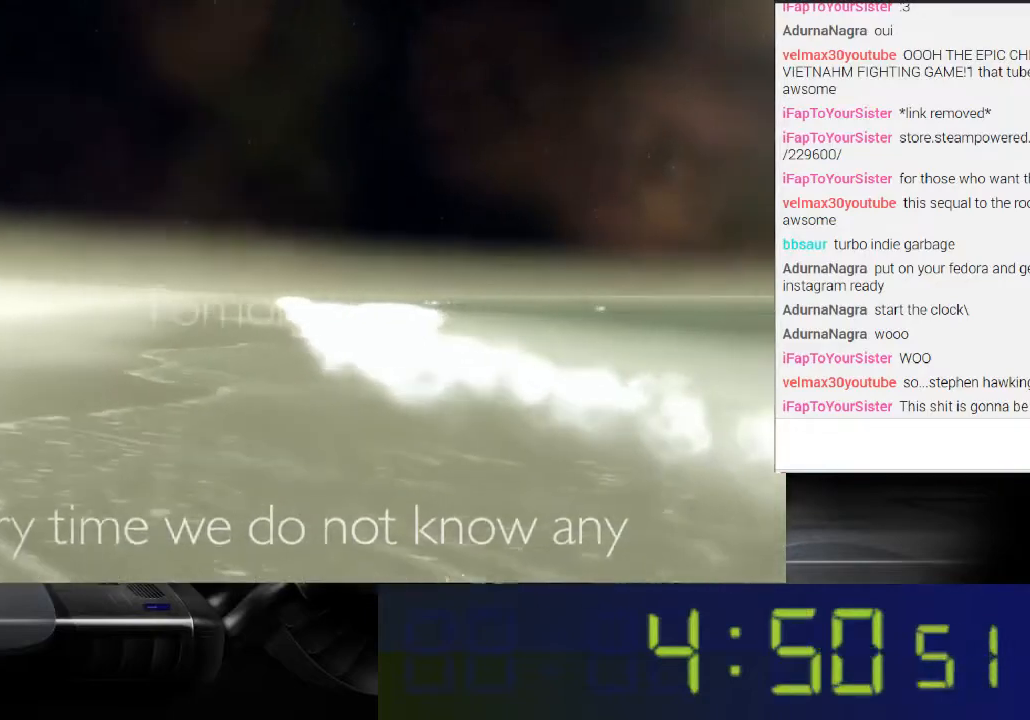
{"buttons": [], "left_stick": "up-right", "right_stick": "center", "events": []}
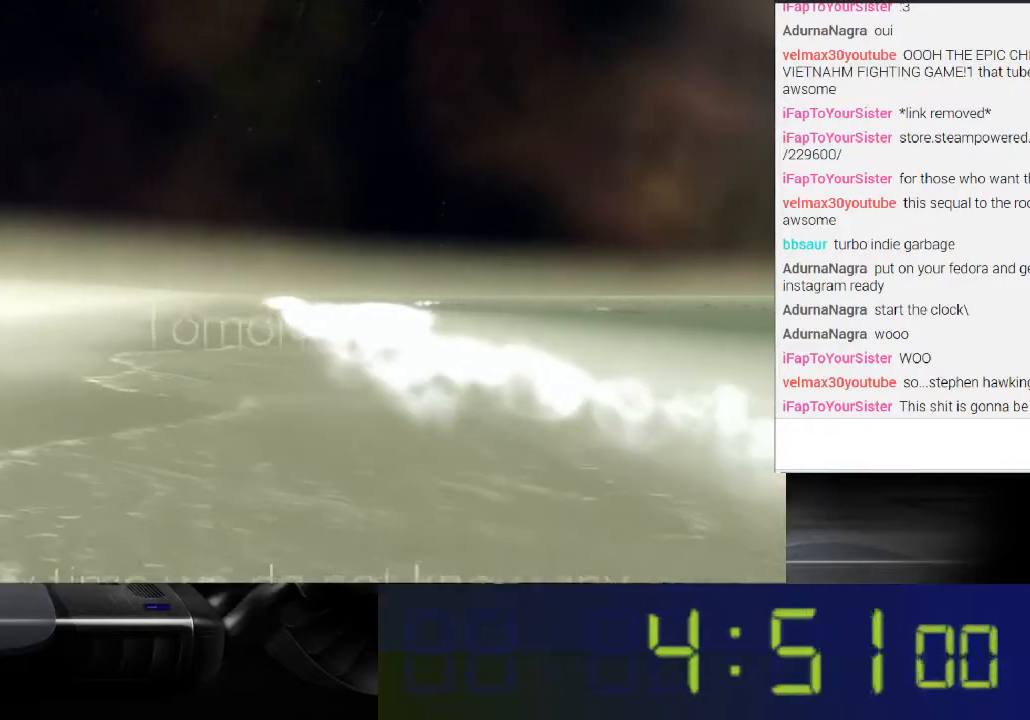
{"buttons": [], "left_stick": "up-right", "right_stick": "center", "events": [[233, "right_stick", "right"], [433, "right_stick", "center"]]}
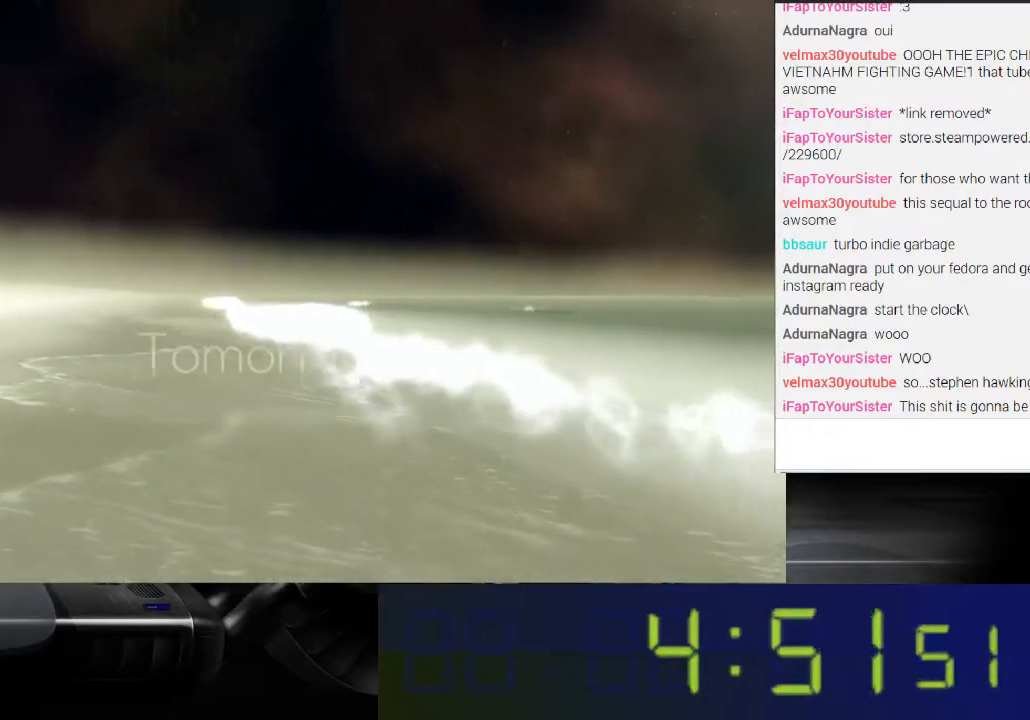
{"buttons": [], "left_stick": "up-right", "right_stick": "left", "events": [[367, "right_stick", "left"]]}
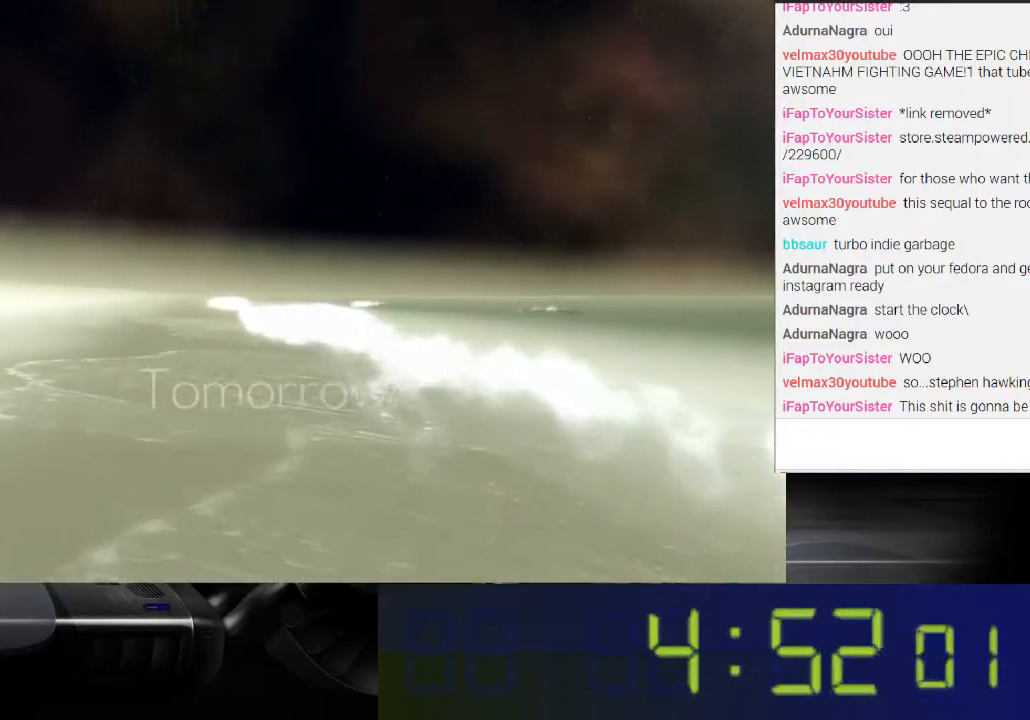
{"buttons": [], "left_stick": "up-right", "right_stick": "center", "events": [[100, "right_stick", "center"]]}
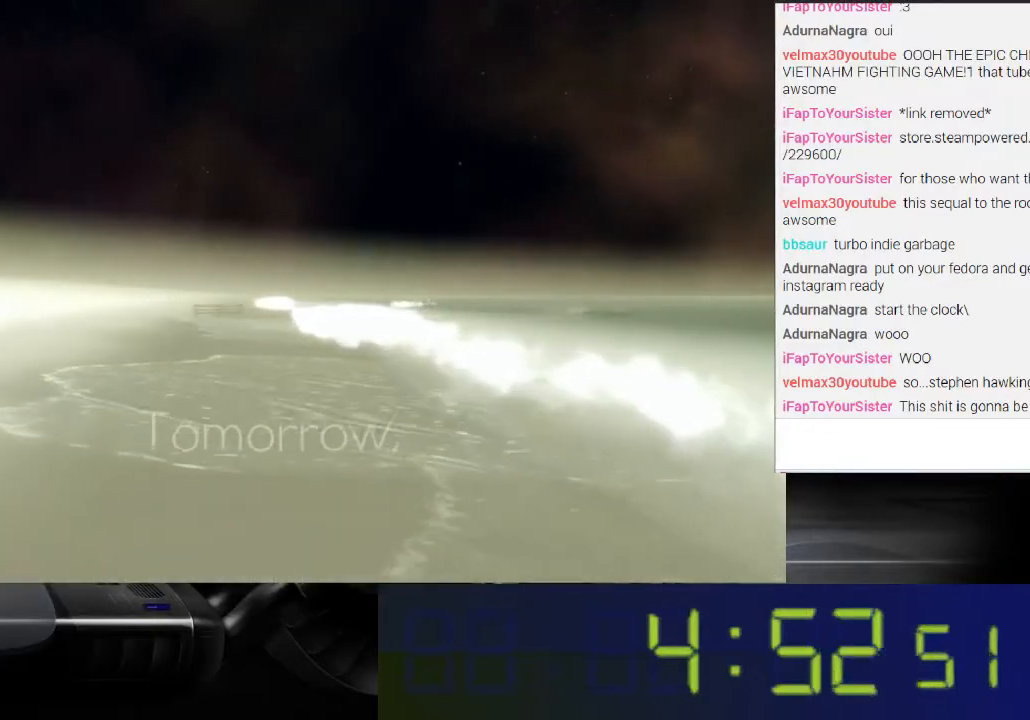
{"buttons": [], "left_stick": "up-right", "right_stick": "center", "events": []}
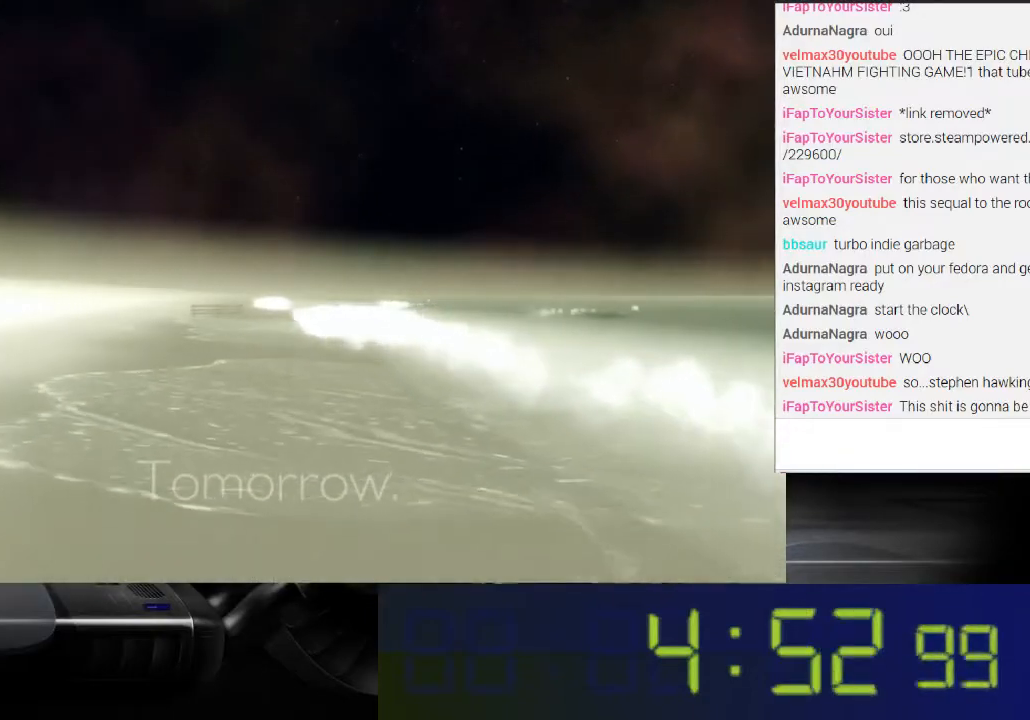
{"buttons": [], "left_stick": "up-right", "right_stick": "center", "events": []}
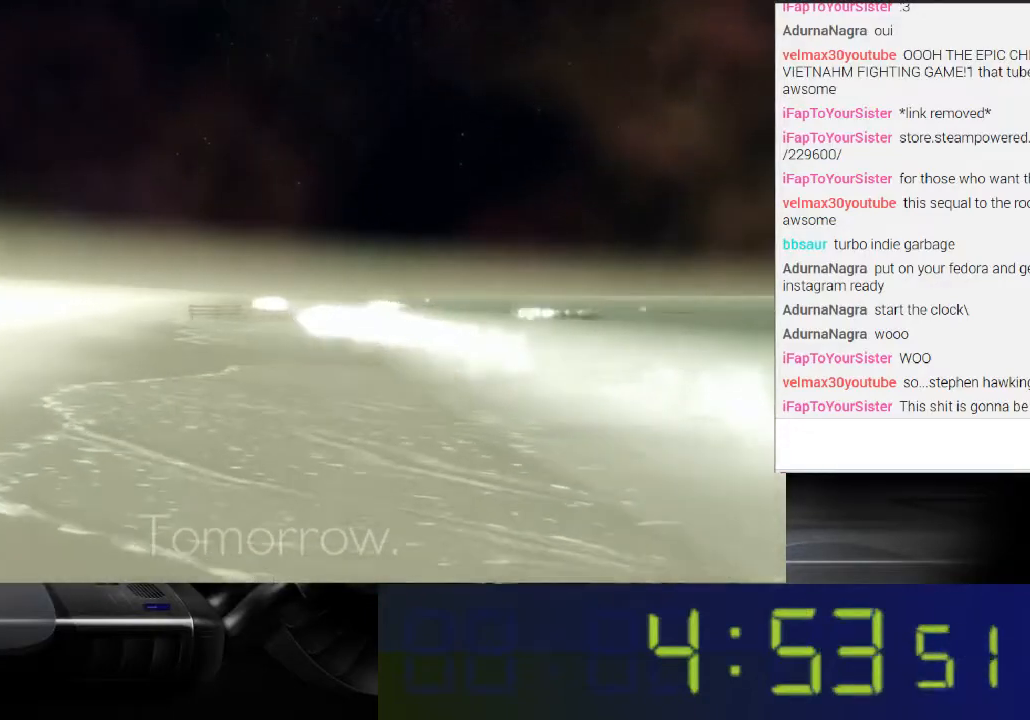
{"buttons": [], "left_stick": "up-right", "right_stick": "center", "events": []}
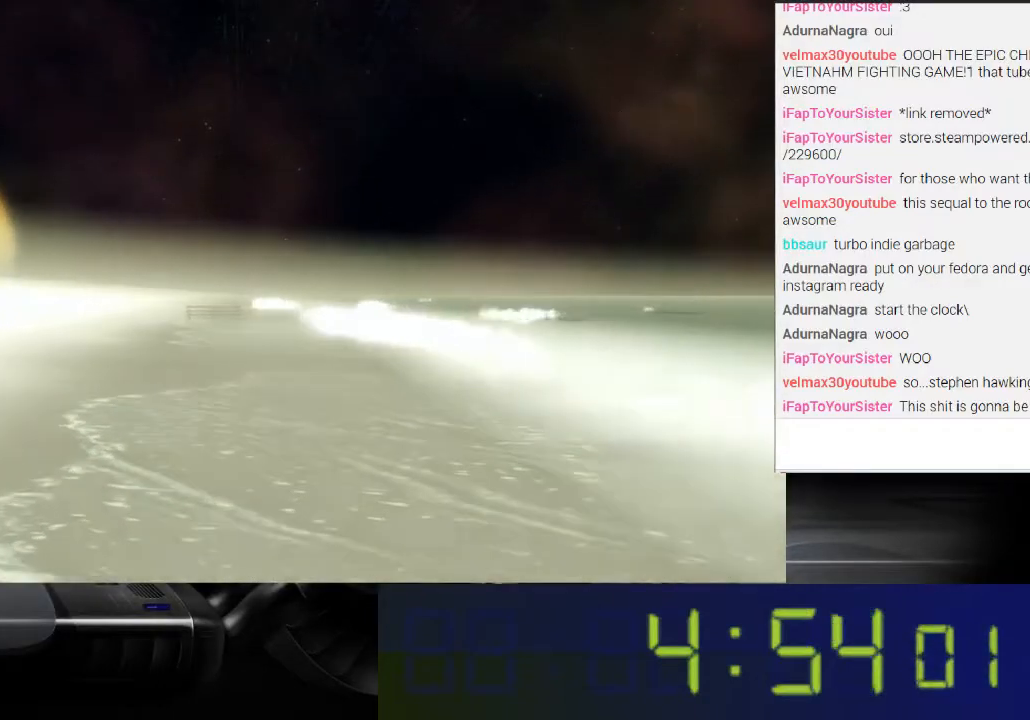
{"buttons": [], "left_stick": "up-right", "right_stick": "center", "events": [[100, "right_stick", "left"], [267, "right_stick", "center"]]}
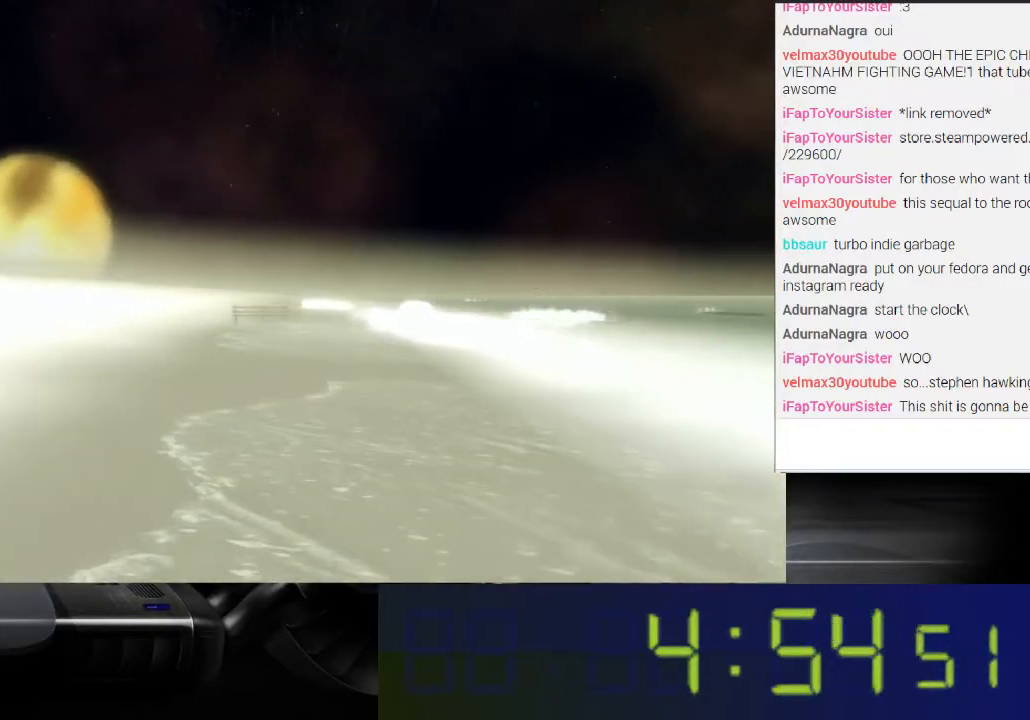
{"buttons": [], "left_stick": "up-right", "right_stick": "center", "events": []}
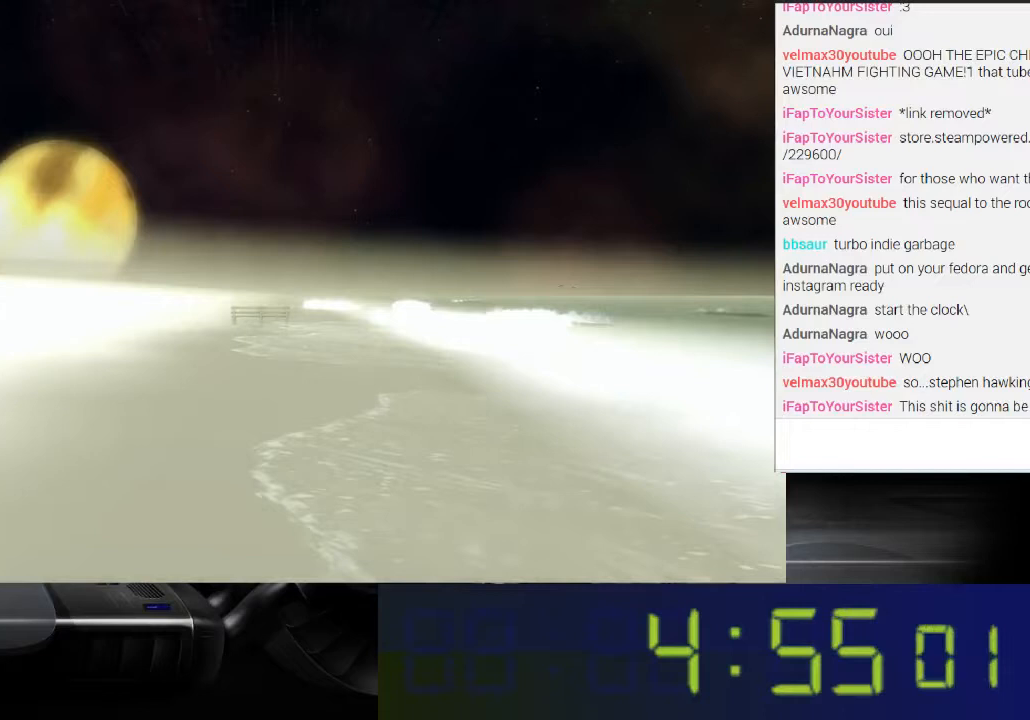
{"buttons": [], "left_stick": "up-right", "right_stick": "center", "events": [[167, "right_stick", "right"], [267, "right_stick", "center"]]}
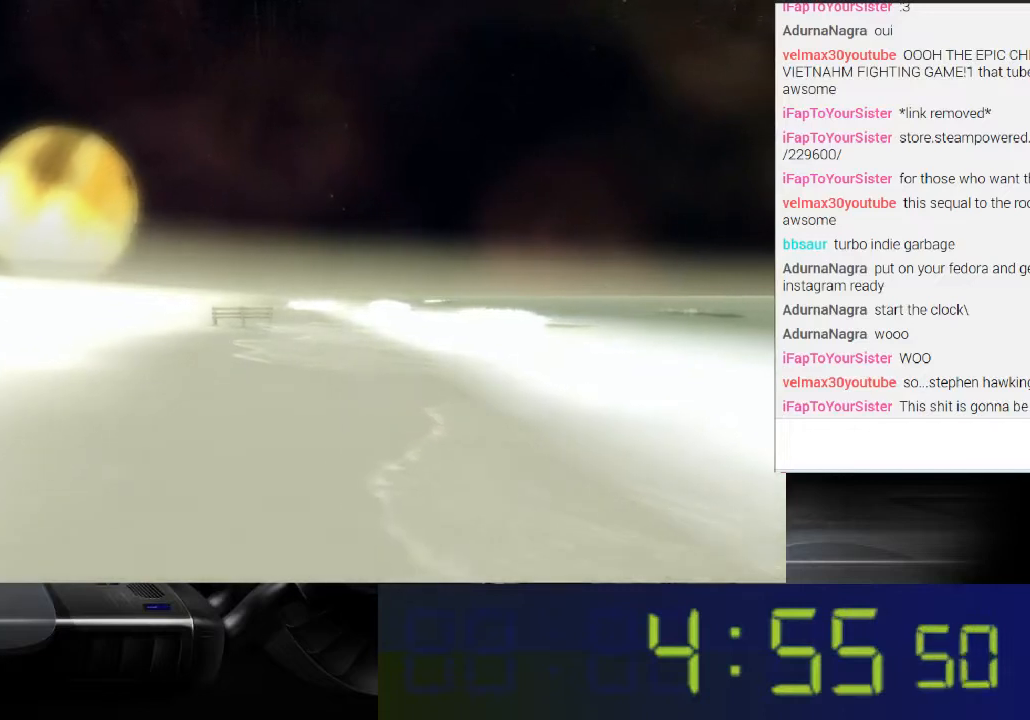
{"buttons": [], "left_stick": "up-right", "right_stick": "center", "events": []}
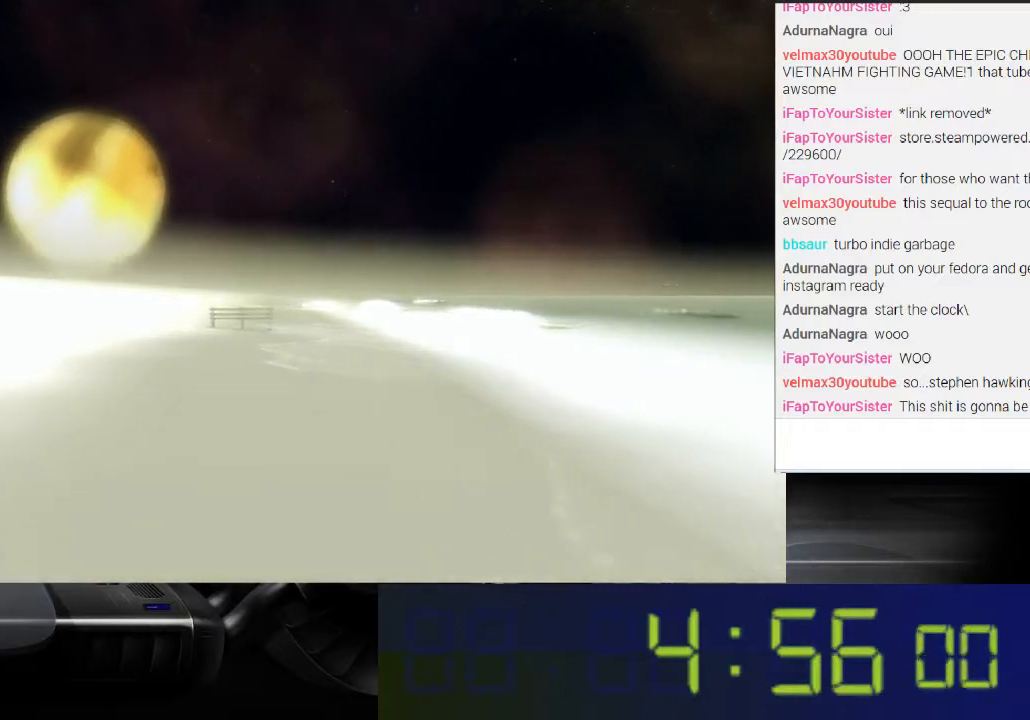
{"buttons": [], "left_stick": "up-right", "right_stick": "up-left", "events": [[467, "right_stick", "up-left"]]}
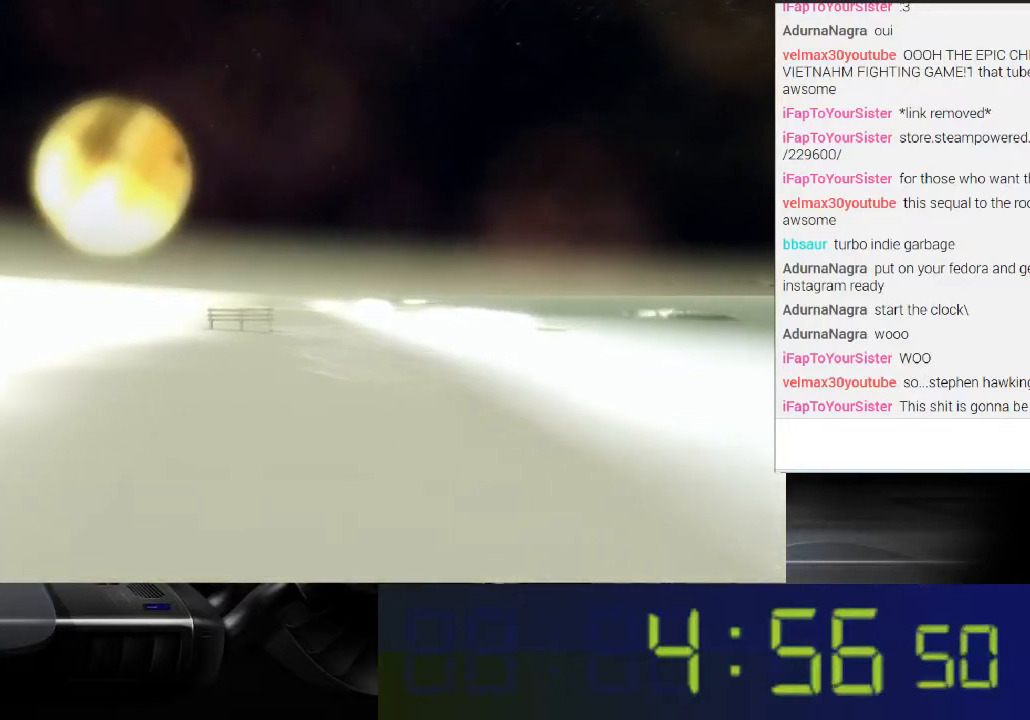
{"buttons": [], "left_stick": "up-right", "right_stick": "center", "events": [[100, "right_stick", "center"]]}
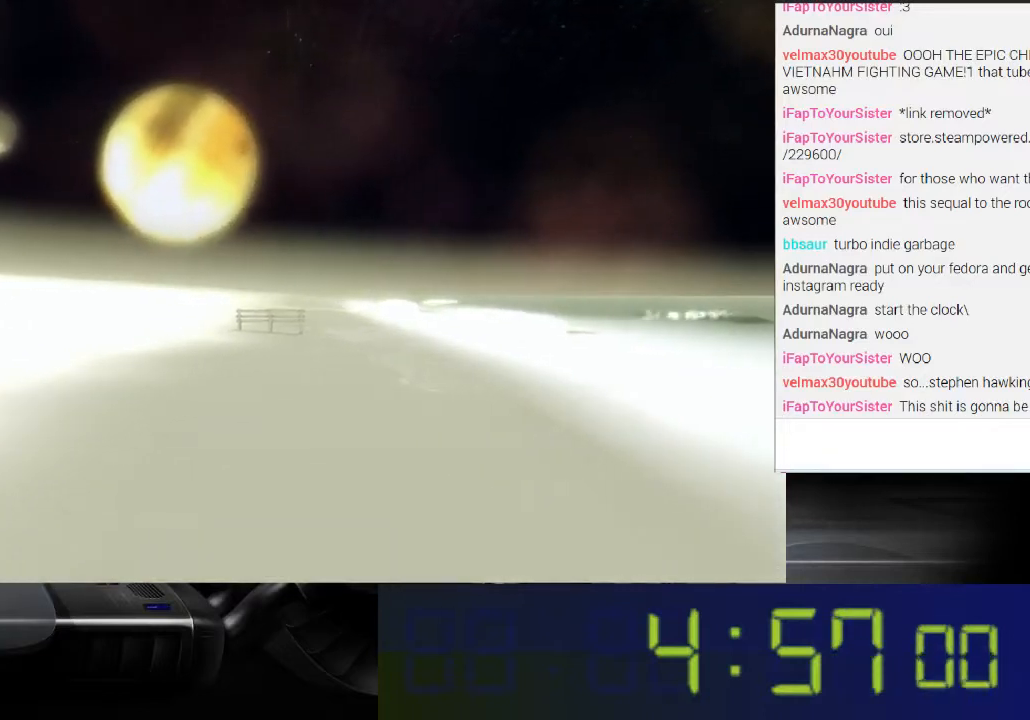
{"buttons": [], "left_stick": "up-right", "right_stick": "center", "events": []}
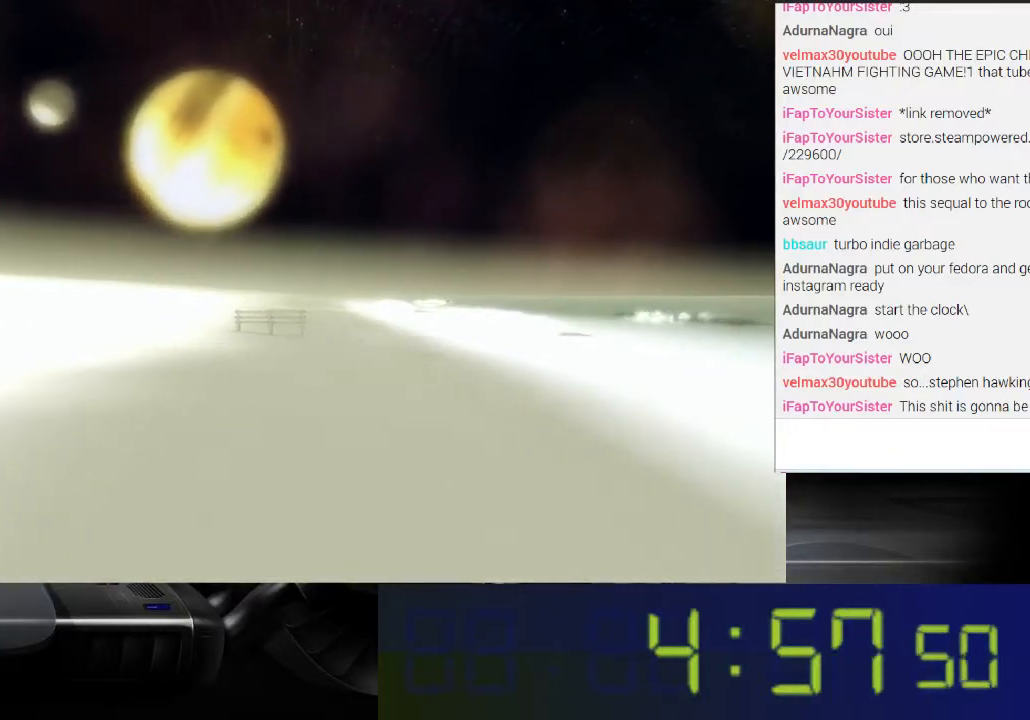
{"buttons": [], "left_stick": "up-right", "right_stick": "center", "events": []}
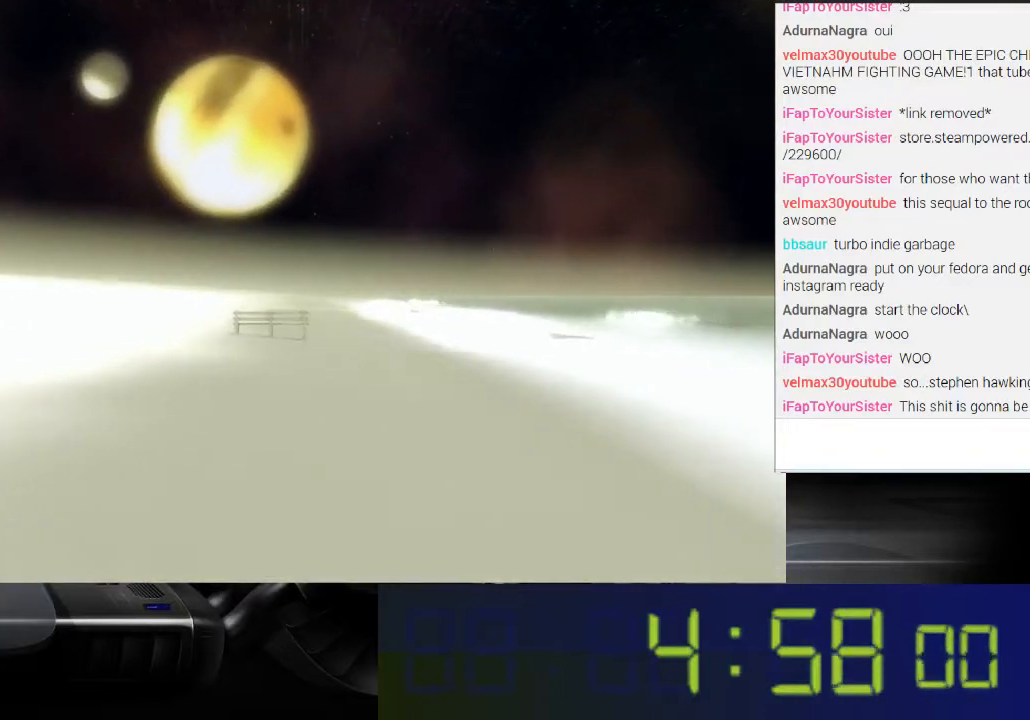
{"buttons": [], "left_stick": "up-right", "right_stick": "center", "events": []}
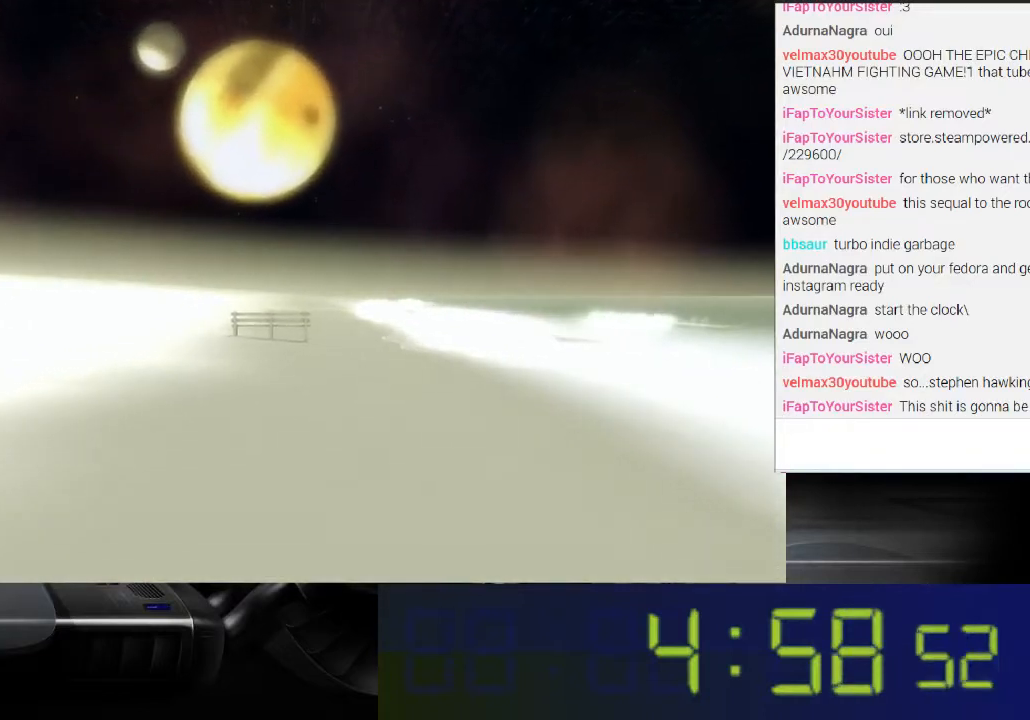
{"buttons": [], "left_stick": "up-right", "right_stick": "center", "events": []}
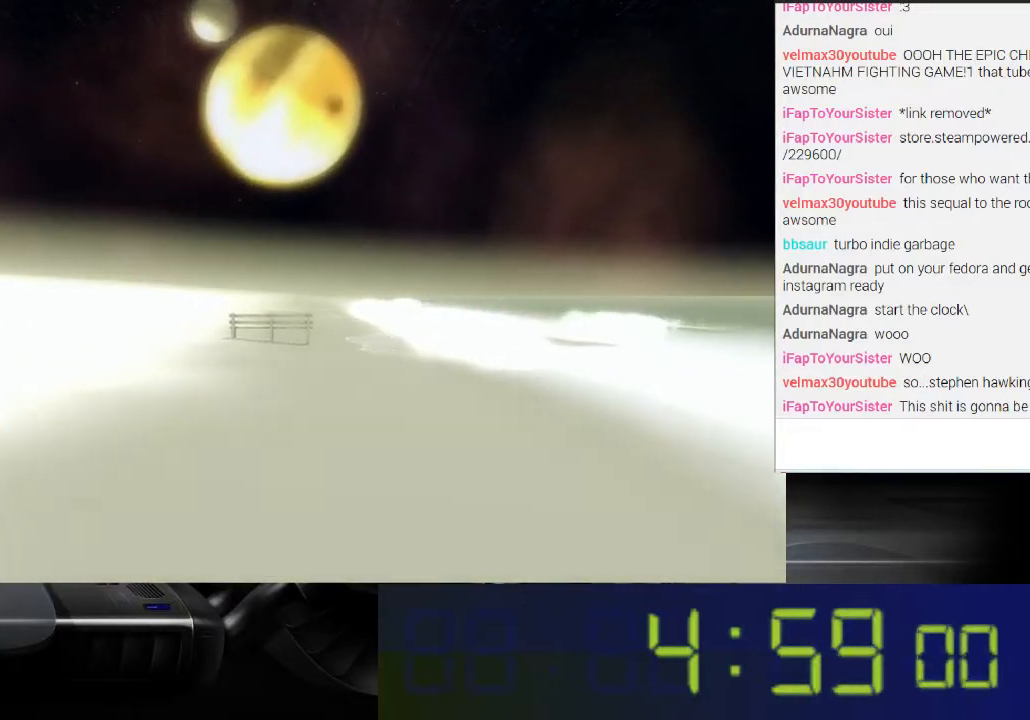
{"buttons": [], "left_stick": "up-right", "right_stick": "center", "events": []}
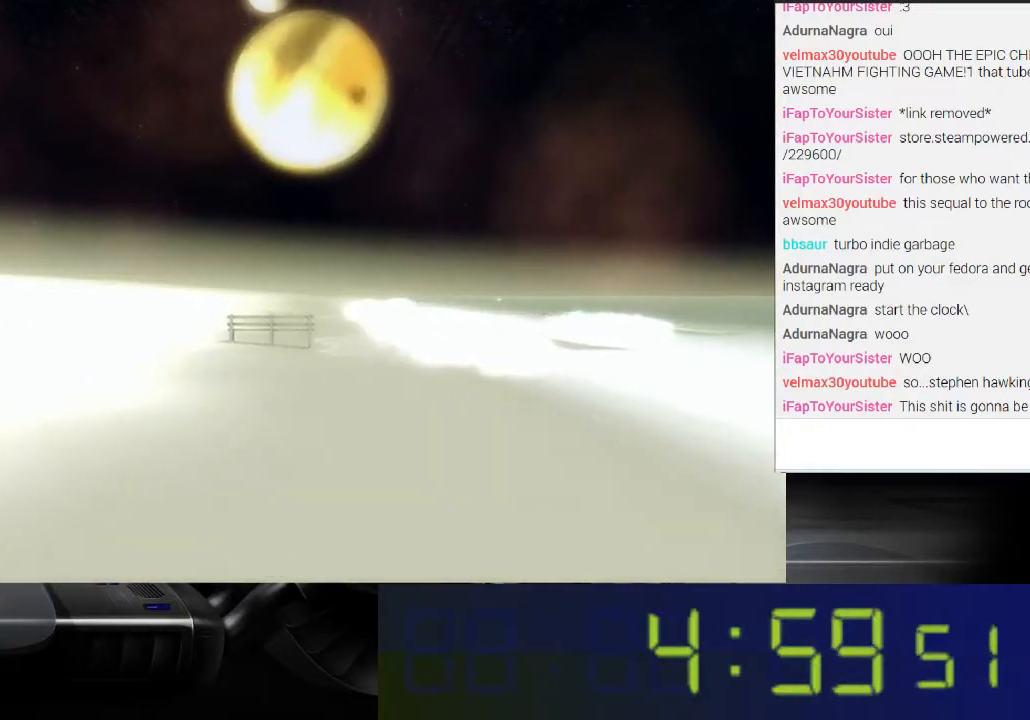
{"buttons": [], "left_stick": "up-right", "right_stick": "center", "events": []}
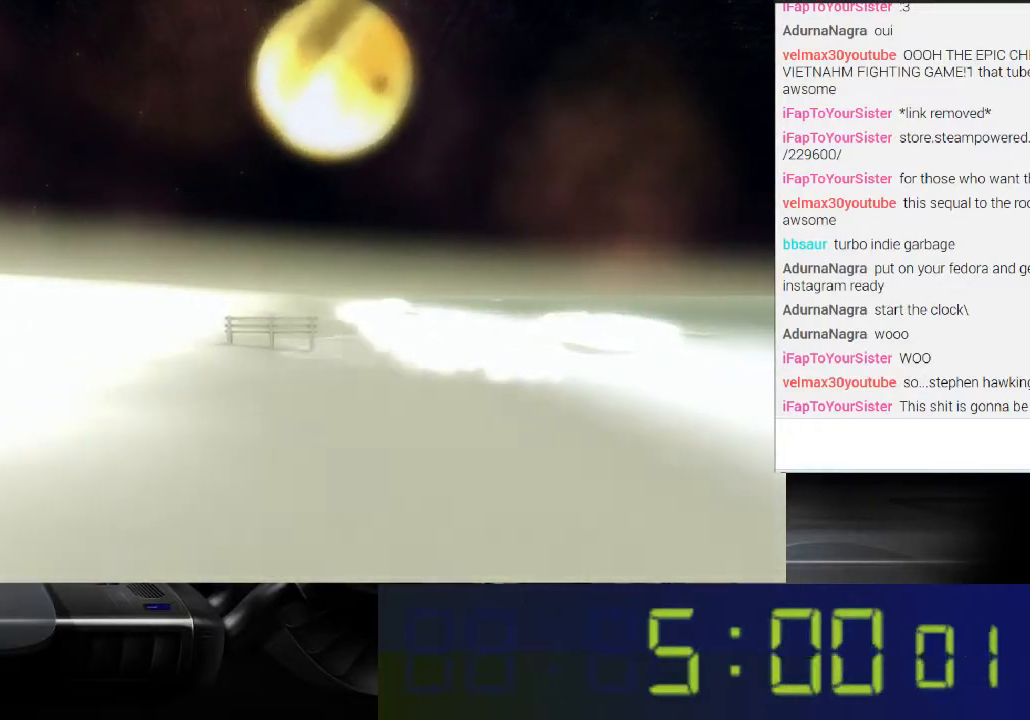
{"buttons": [], "left_stick": "up-right", "right_stick": "center", "events": []}
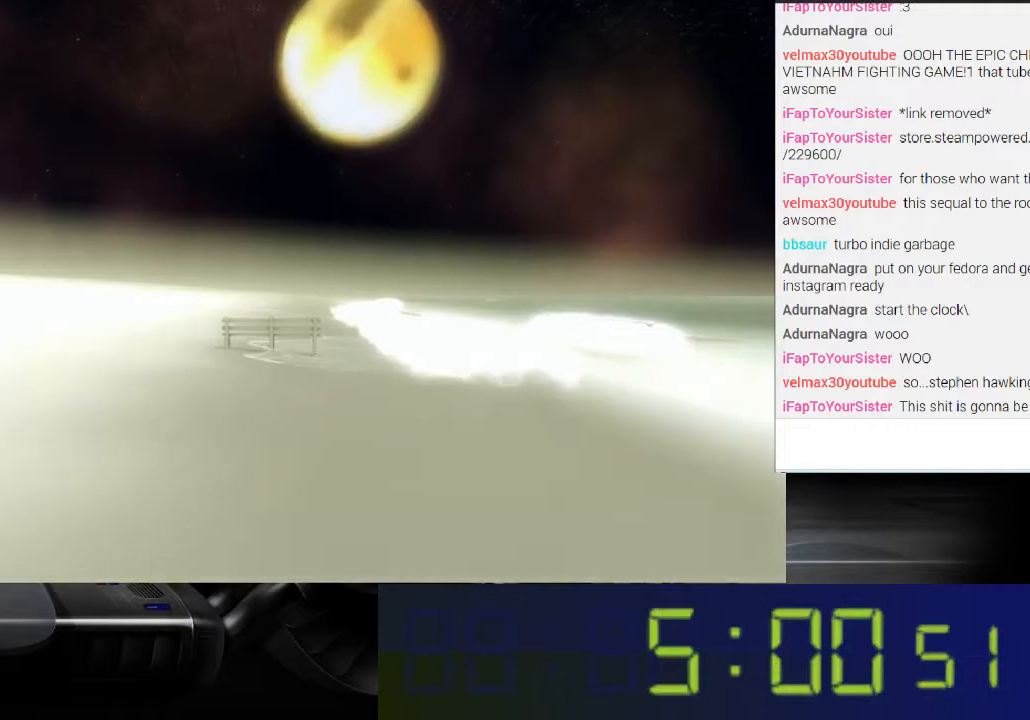
{"buttons": [], "left_stick": "up-right", "right_stick": "center", "events": []}
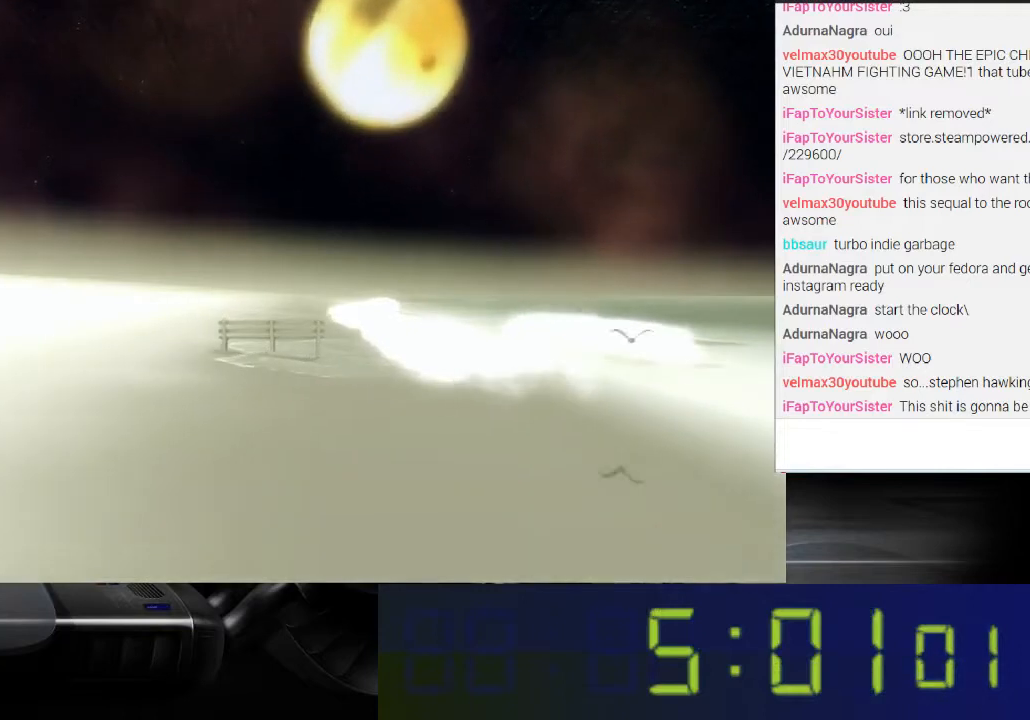
{"buttons": [], "left_stick": "up-right", "right_stick": "center", "events": []}
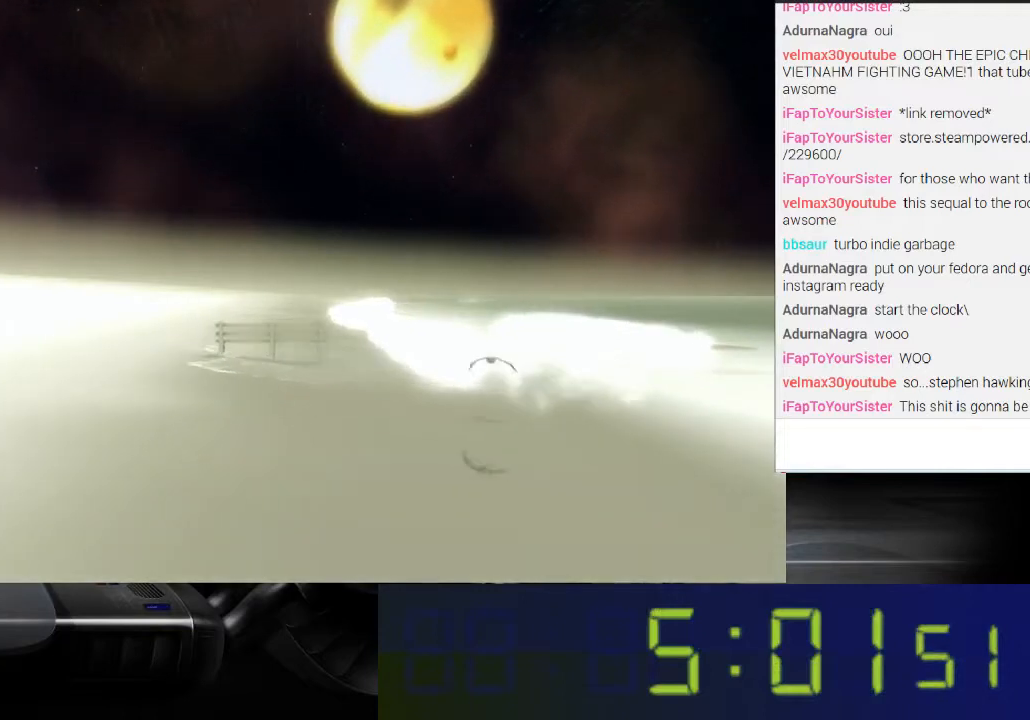
{"buttons": [], "left_stick": "up-right", "right_stick": "center", "events": []}